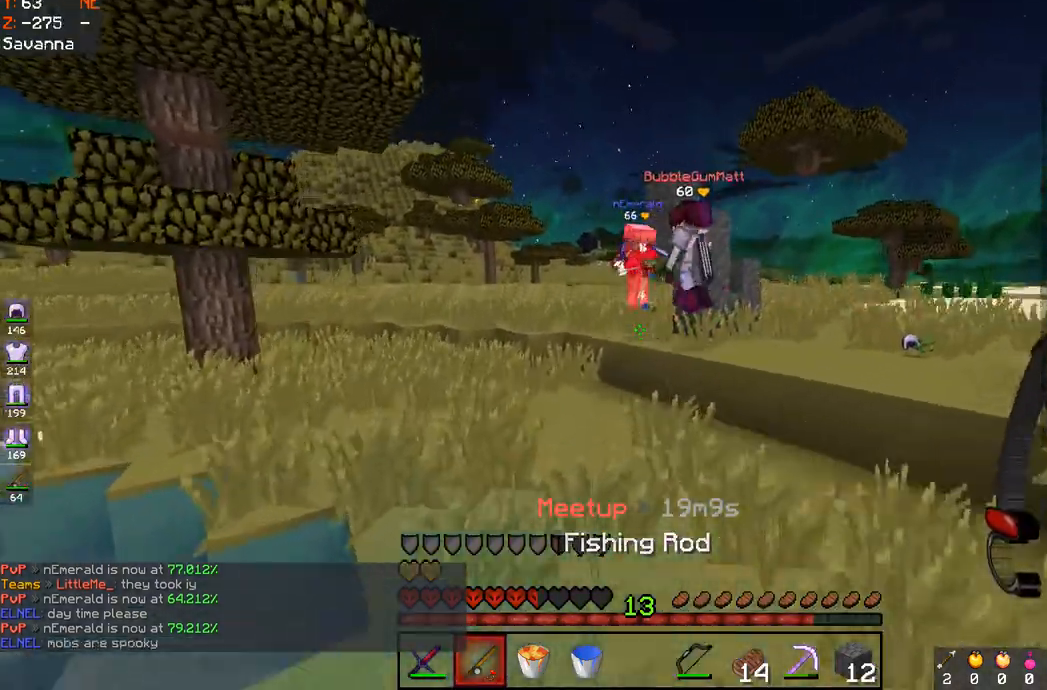
Gameplay with keyboard and mouse; each line is a JSON object with the keys and mouse buttons held at the frame after it. "events" lists presses ("down") and releases ("up") of "a", "d", "s", "space", "w", "mouse_left" and "mouse_right" between this image and that frame as [ms after this image, input, new state], when the widget could be followed in between. "mouse_left", "mouse_right" = the "left", "right" buttons of the "mouse" list. No other keys are recorded. Fast repeated clicks can show as one long hold. Mouse movement is not recorded.
{"keys": ["a", "space", "w"], "mouse": [], "events": [[133, "a", "down"], [233, "space", "up"], [350, "space", "down"]]}
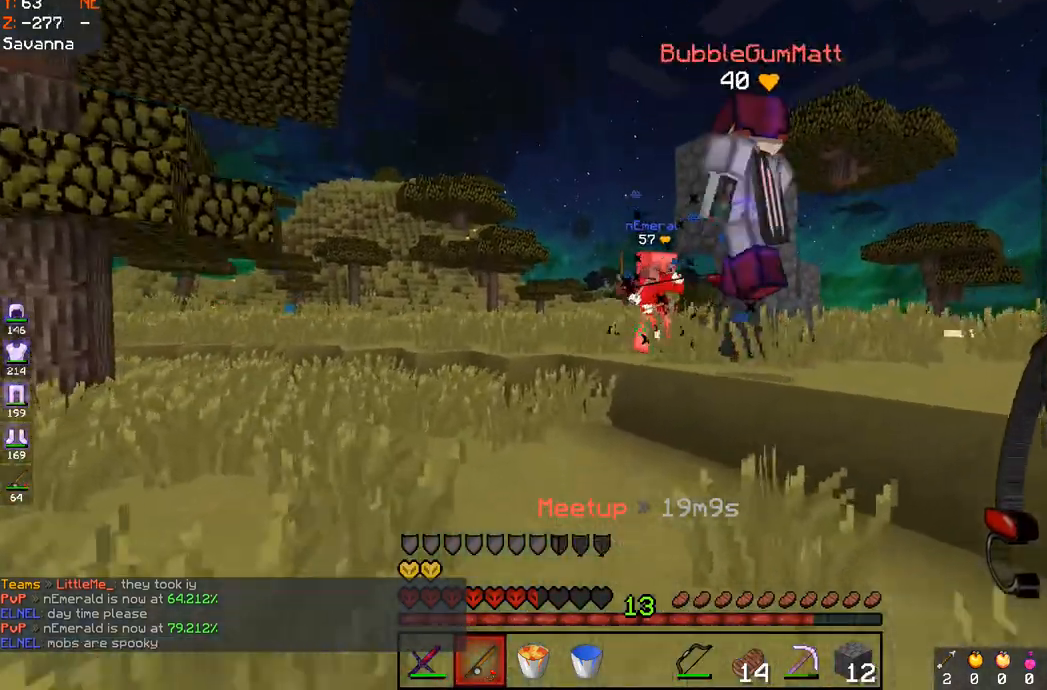
{"keys": ["w"], "mouse": ["right"], "events": [[150, "a", "up"], [200, "space", "up"], [250, "mouse_right", "down"]]}
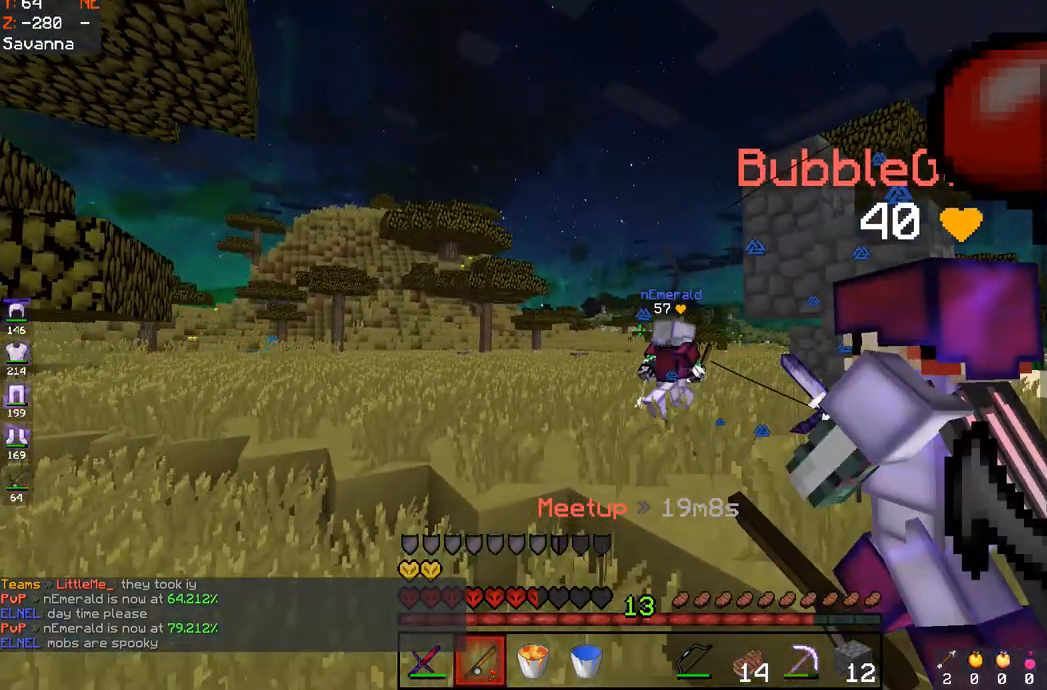
{"keys": ["d", "w"], "mouse": [], "events": [[67, "mouse_right", "up"], [117, "space", "down"], [333, "space", "up"], [450, "d", "down"]]}
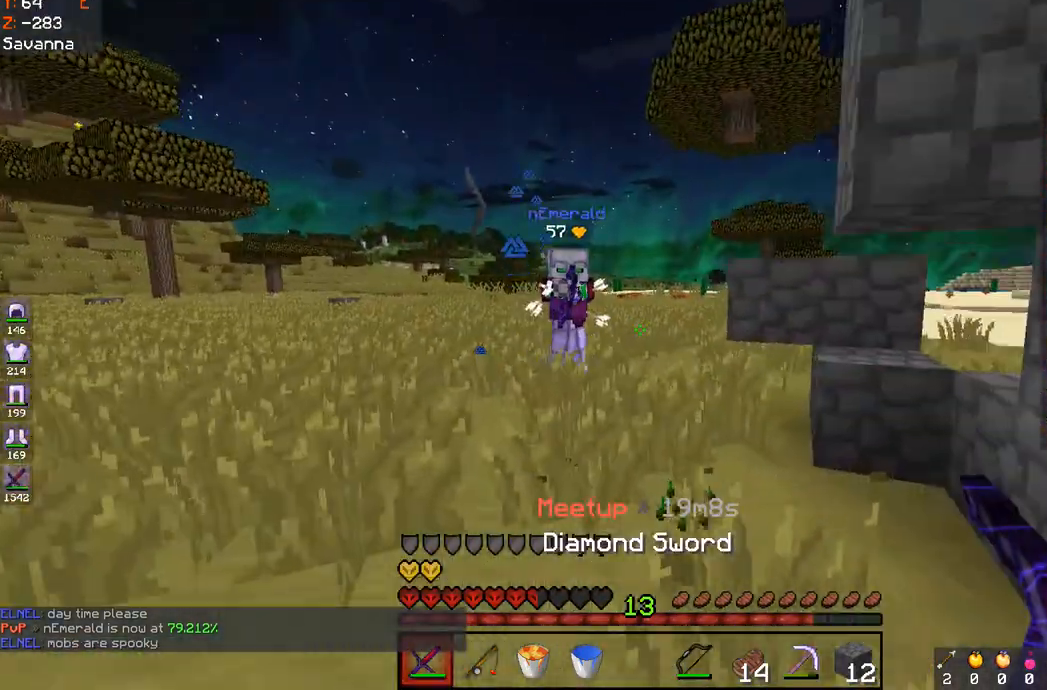
{"keys": ["d", "w"], "mouse": ["left"], "events": [[383, "mouse_left", "down"]]}
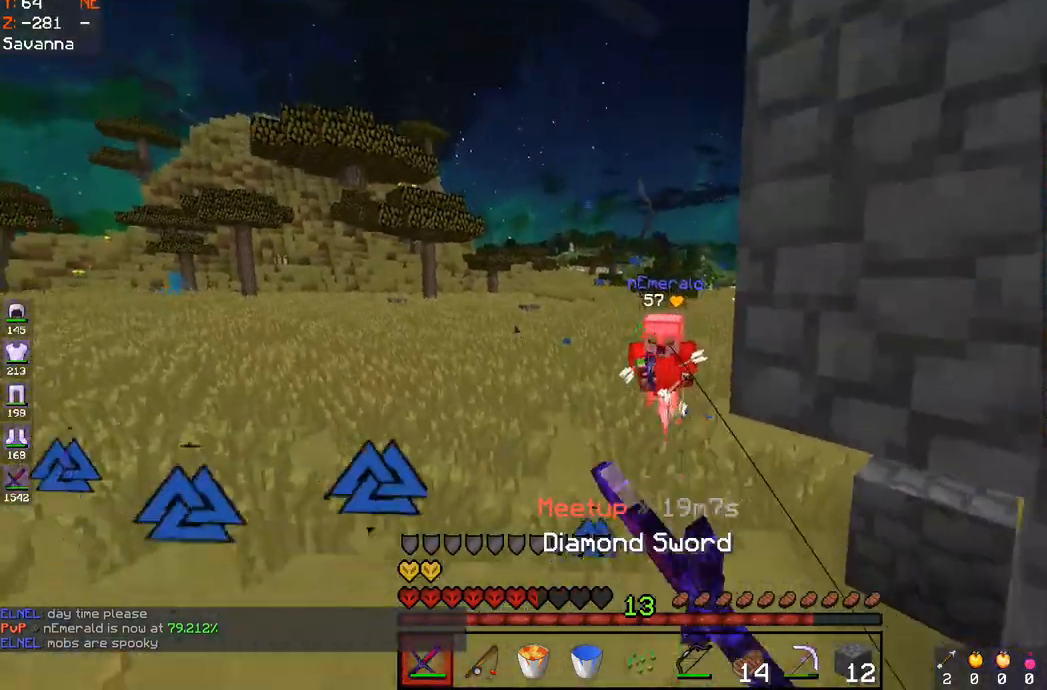
{"keys": ["w"], "mouse": ["left"], "events": [[50, "d", "up"], [100, "d", "down"], [217, "d", "up"], [317, "d", "down"], [400, "mouse_left", "up"], [400, "mouse_right", "down"], [500, "d", "up"], [500, "mouse_left", "down"], [500, "mouse_right", "up"]]}
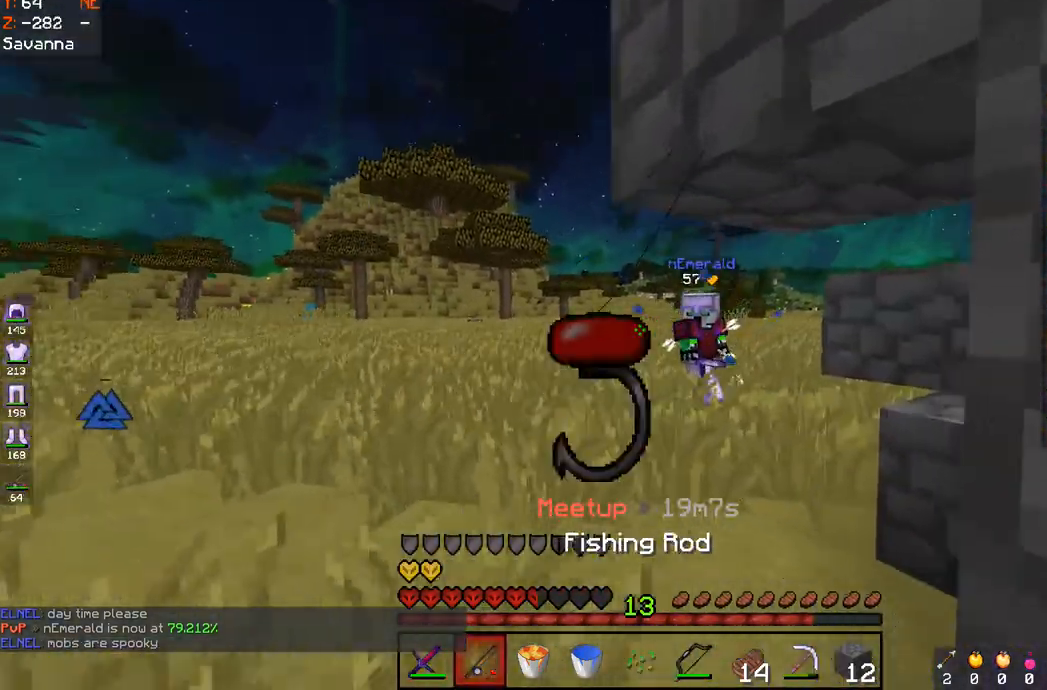
{"keys": ["space", "w"], "mouse": ["left"], "events": [[300, "d", "down"], [350, "space", "down"], [400, "d", "up"], [450, "space", "up"], [500, "space", "down"]]}
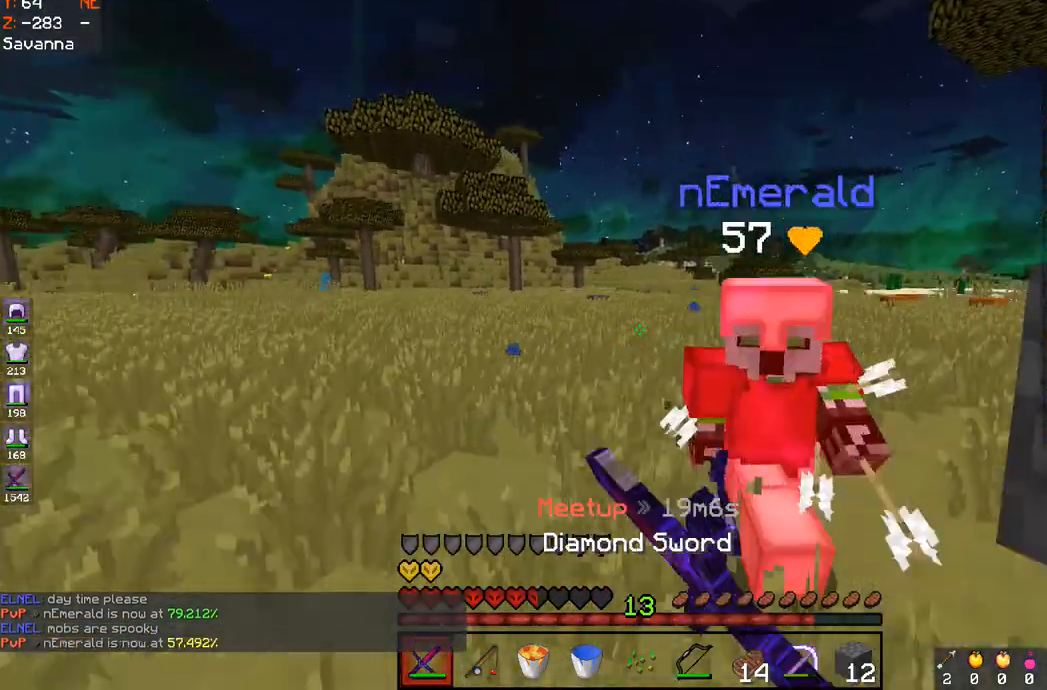
{"keys": ["w"], "mouse": ["left", "right"], "events": [[50, "d", "down"], [67, "space", "up"], [150, "space", "down"], [167, "mouse_right", "down"], [200, "space", "up"], [467, "d", "up"]]}
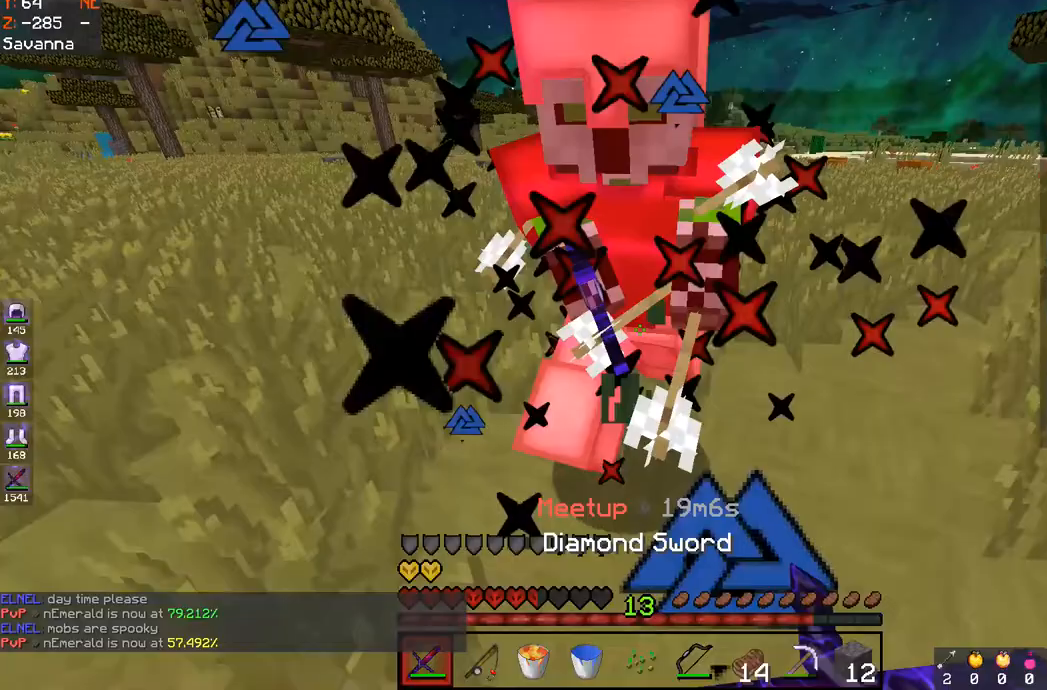
{"keys": ["d", "w"], "mouse": ["left"], "events": [[83, "mouse_right", "up"], [150, "d", "down"], [150, "mouse_right", "down"], [467, "mouse_right", "up"]]}
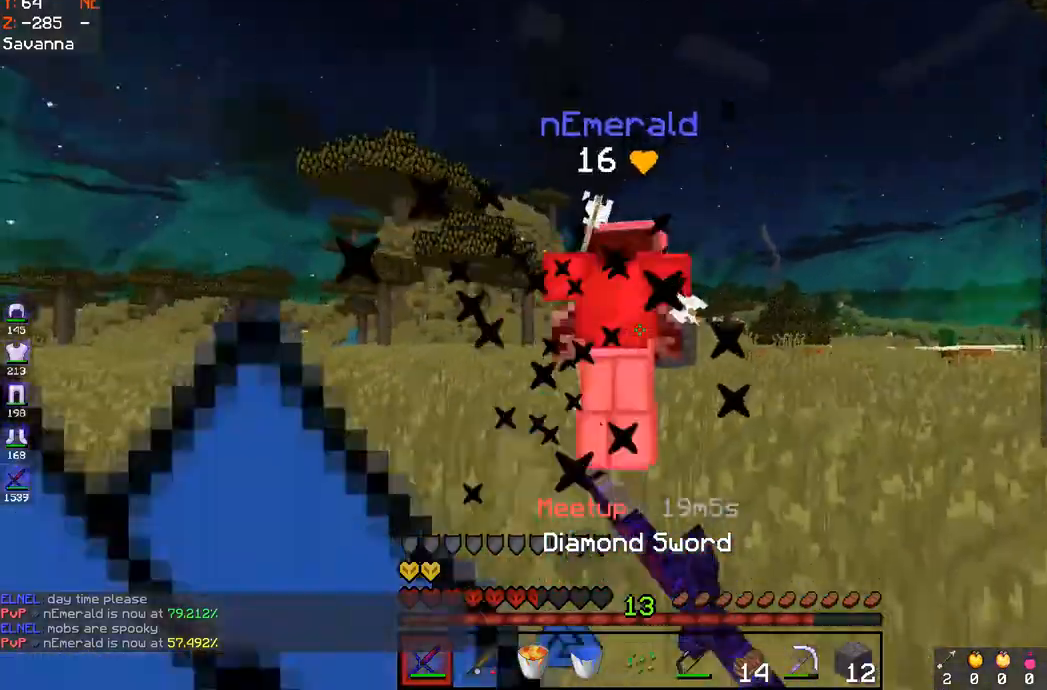
{"keys": ["space", "w"], "mouse": ["left"], "events": [[67, "d", "up"], [100, "space", "down"]]}
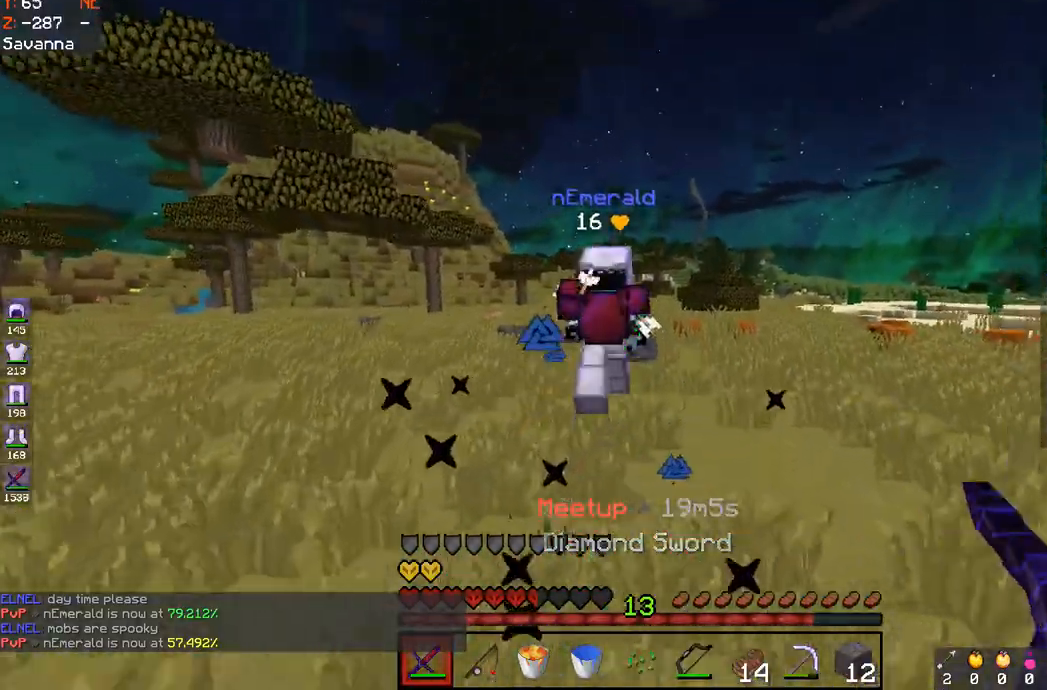
{"keys": ["space", "w"], "mouse": [], "events": [[250, "mouse_left", "up"]]}
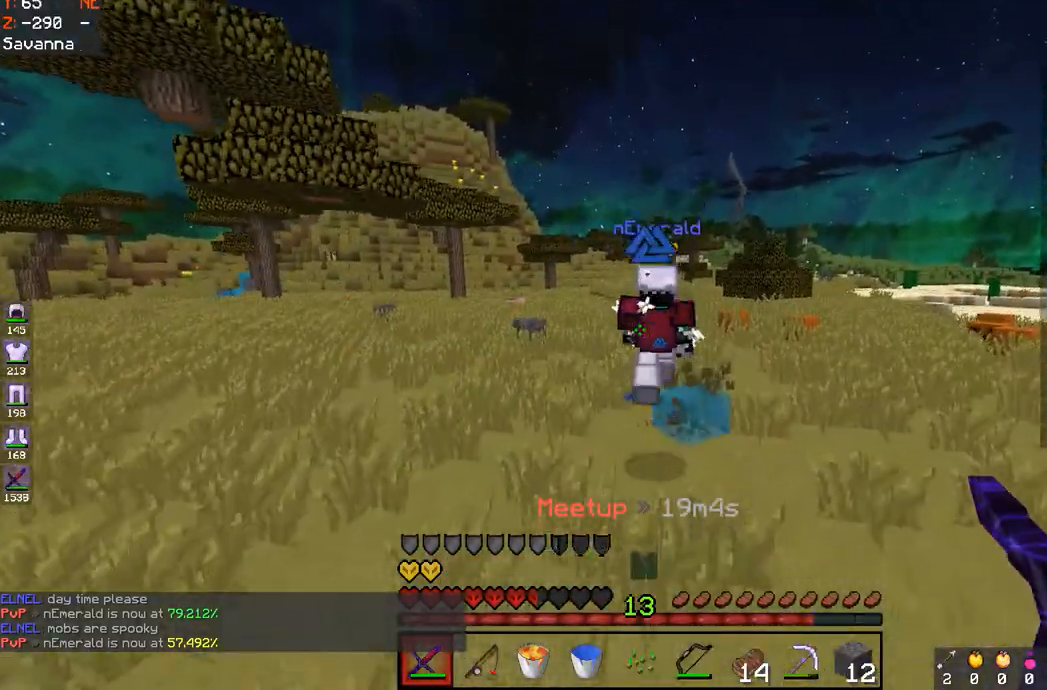
{"keys": ["space", "w"], "mouse": [], "events": [[50, "a", "down"], [350, "a", "up"]]}
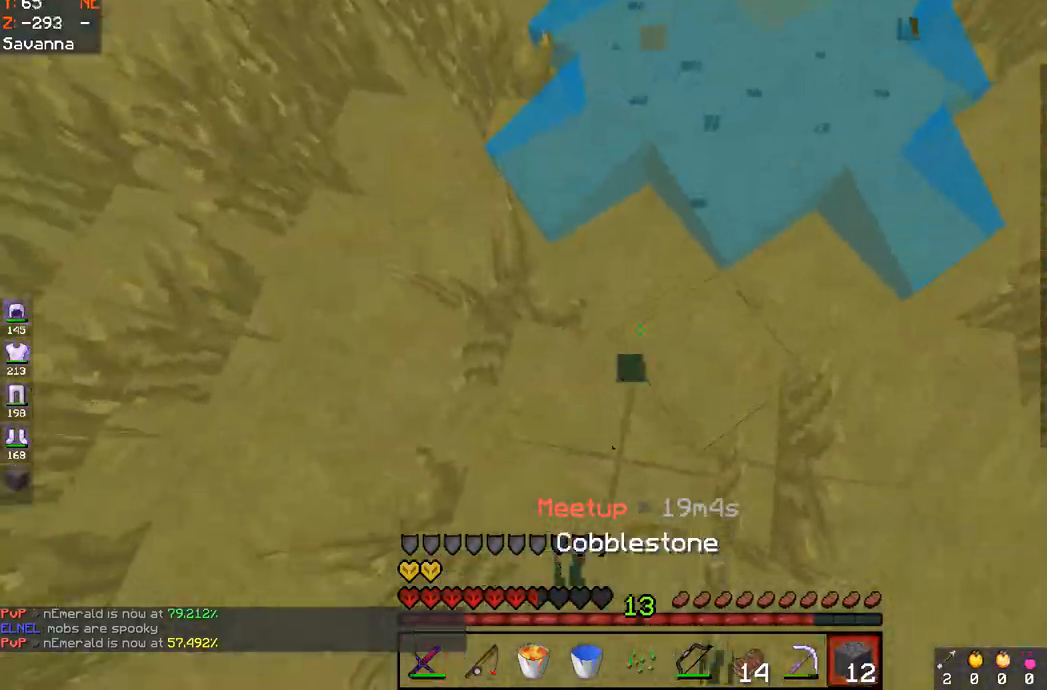
{"keys": ["space", "w"], "mouse": [], "events": [[100, "mouse_right", "down"], [267, "mouse_right", "up"]]}
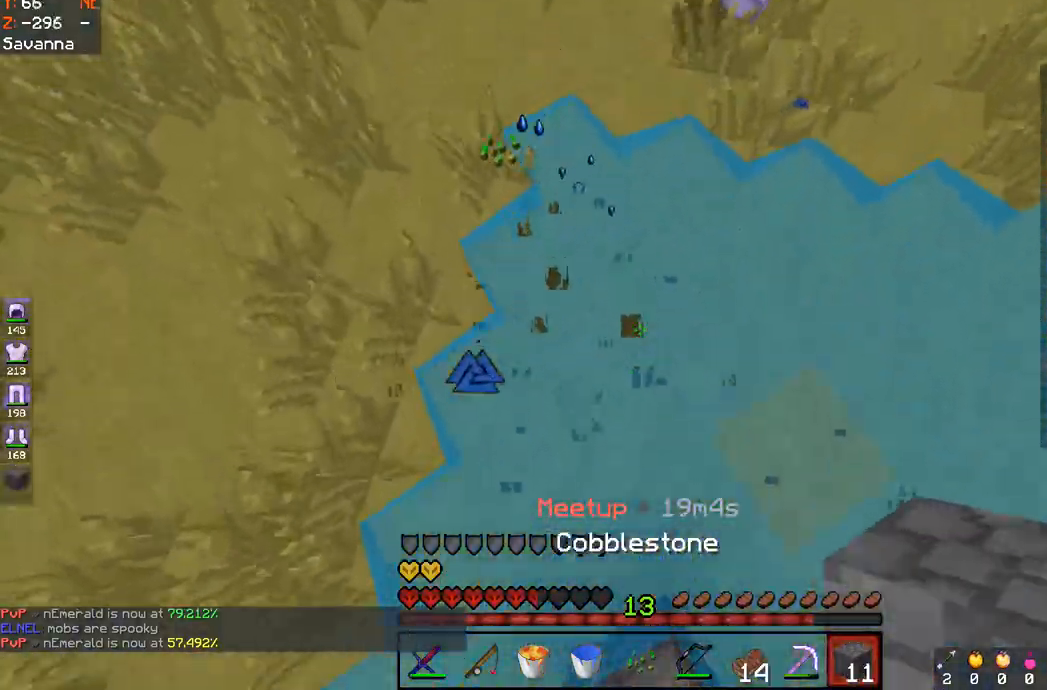
{"keys": ["space", "w"], "mouse": ["right"], "events": [[50, "space", "up"], [117, "mouse_right", "down"], [117, "space", "down"], [317, "a", "down"], [333, "mouse_right", "up"], [467, "mouse_right", "down"], [483, "a", "up"]]}
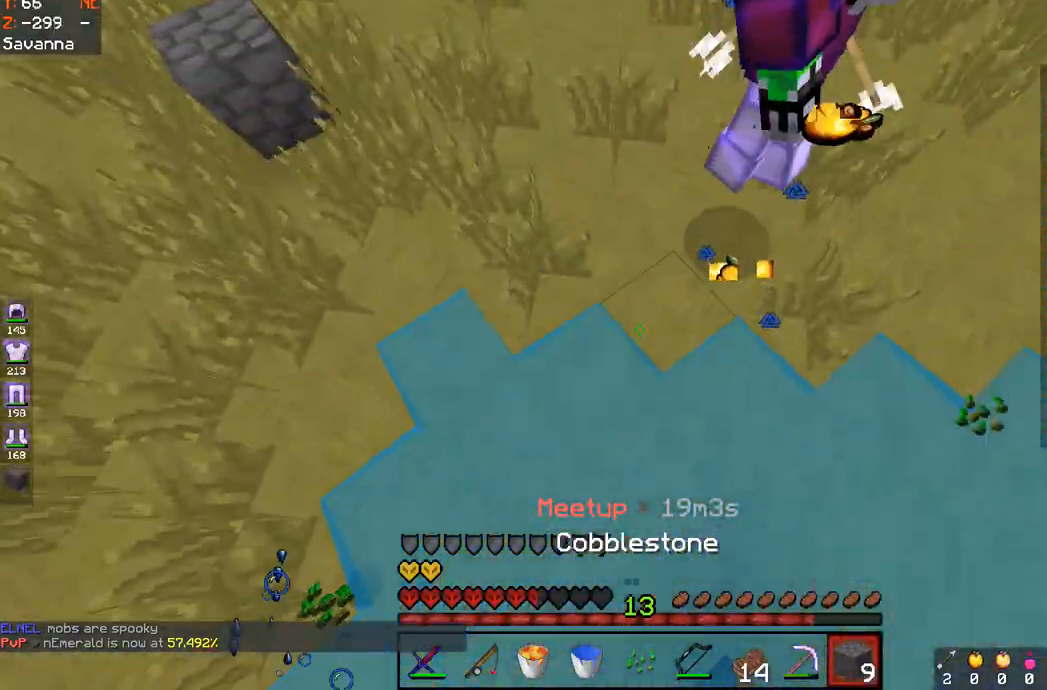
{"keys": ["w"], "mouse": ["left"], "events": [[183, "mouse_left", "down"], [183, "mouse_right", "up"], [183, "space", "up"]]}
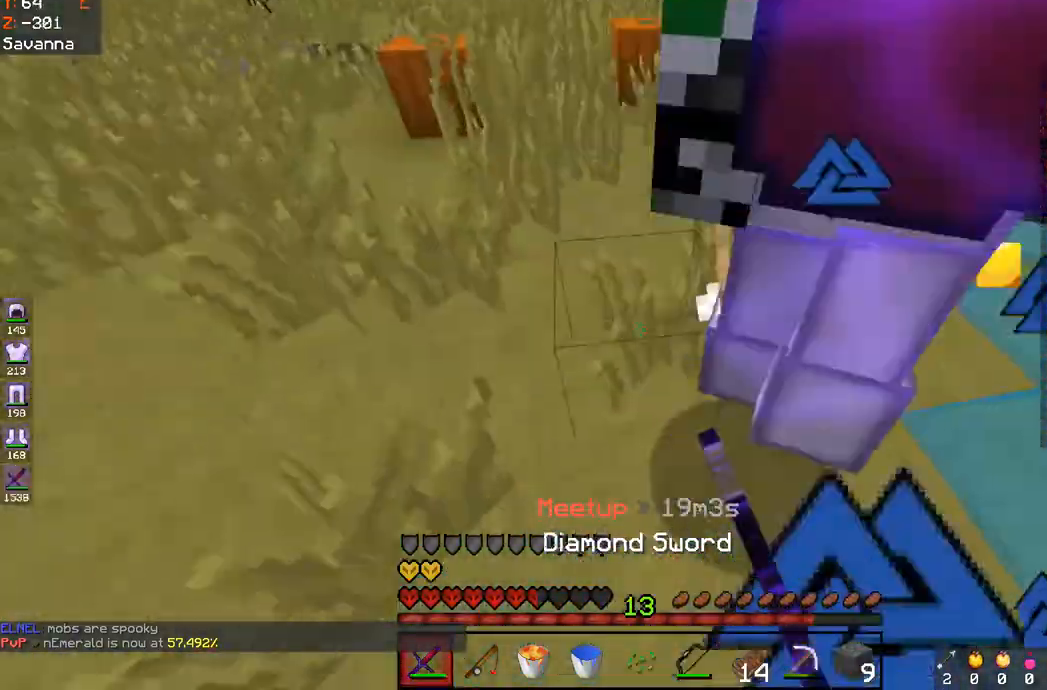
{"keys": ["a", "space", "w"], "mouse": ["left"], "events": [[17, "mouse_left", "up"], [67, "mouse_left", "down"], [133, "mouse_left", "up"], [183, "mouse_left", "down"], [200, "d", "down"], [367, "d", "up"], [450, "space", "down"], [500, "a", "down"]]}
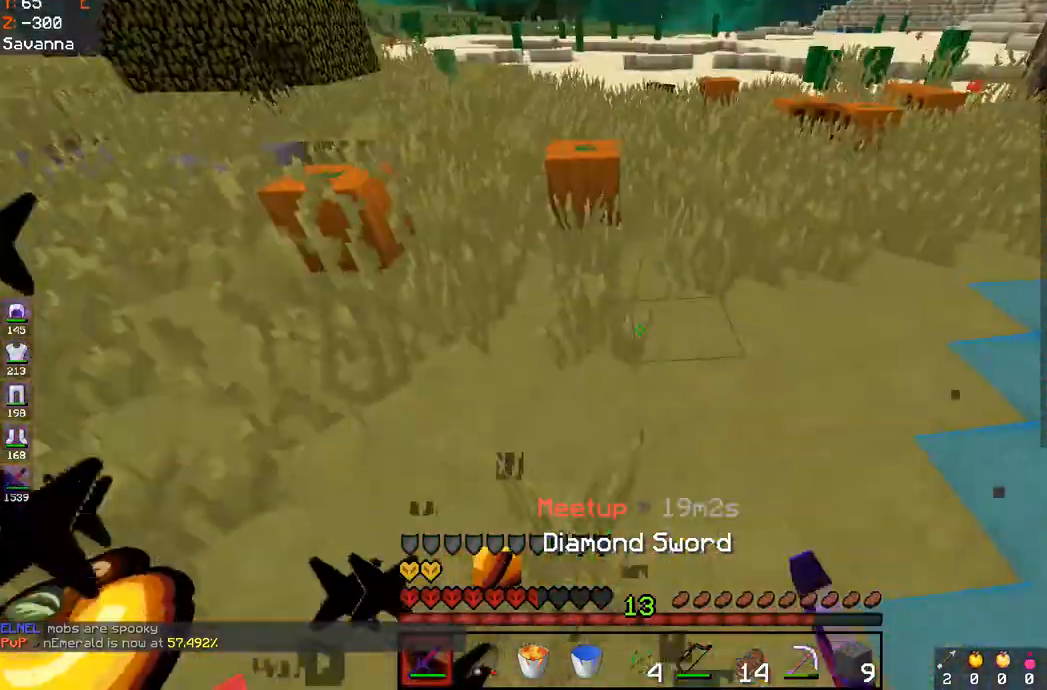
{"keys": ["d", "w"], "mouse": ["left"], "events": [[117, "space", "up"], [300, "a", "up"], [433, "d", "down"]]}
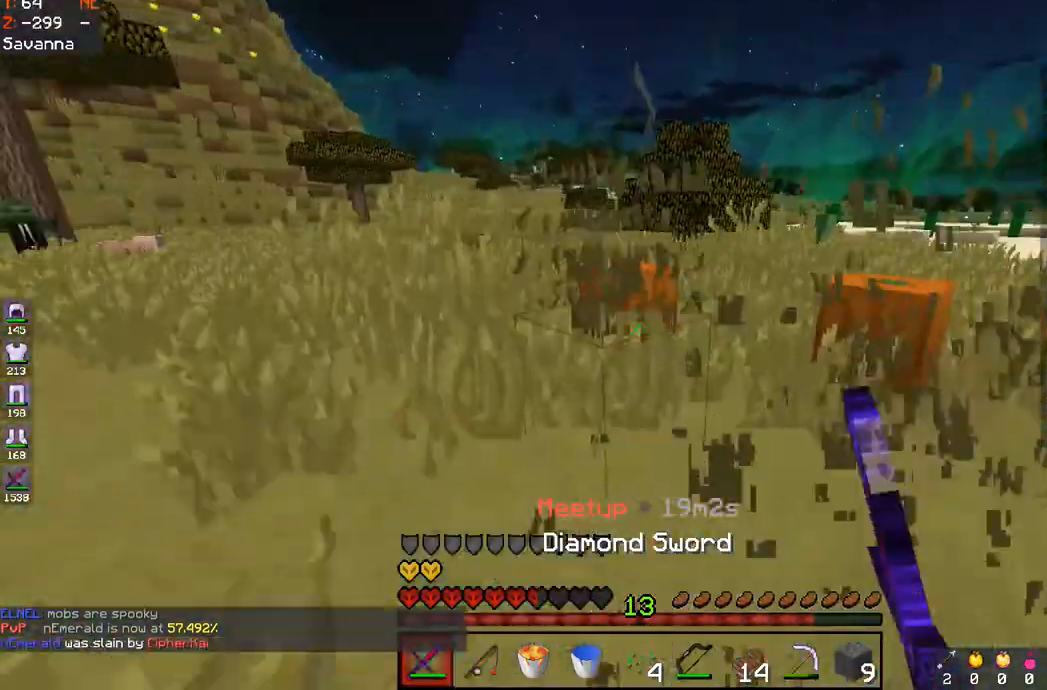
{"keys": ["w"], "mouse": [], "events": [[283, "d", "up"], [483, "mouse_left", "up"]]}
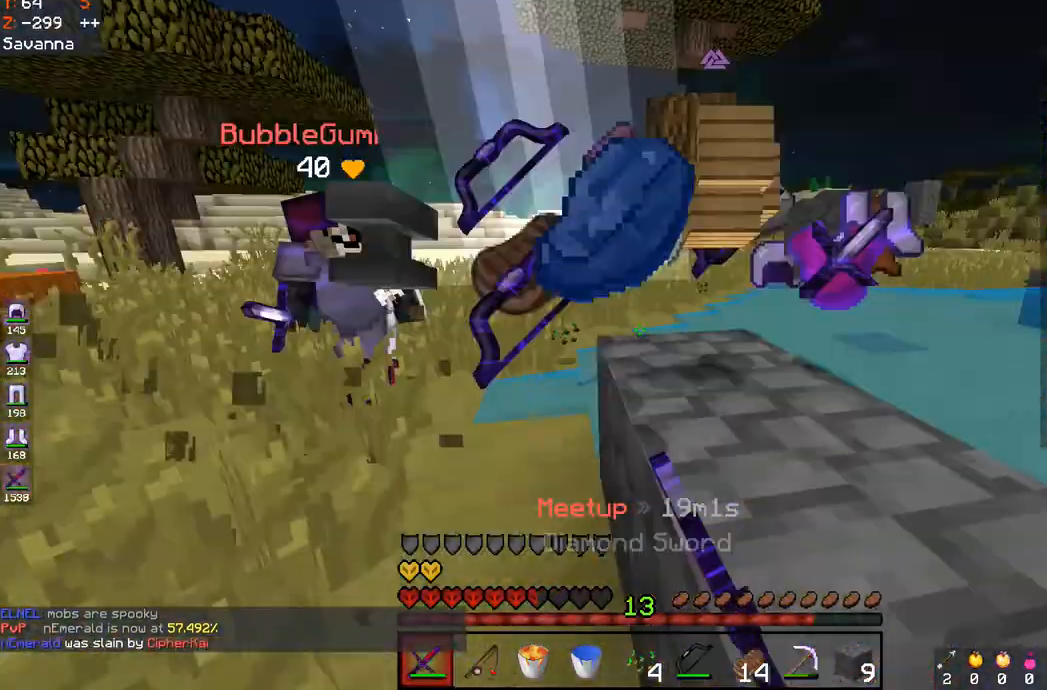
{"keys": ["w"], "mouse": [], "events": [[300, "space", "down"], [317, "d", "down"], [433, "d", "up"], [433, "space", "up"]]}
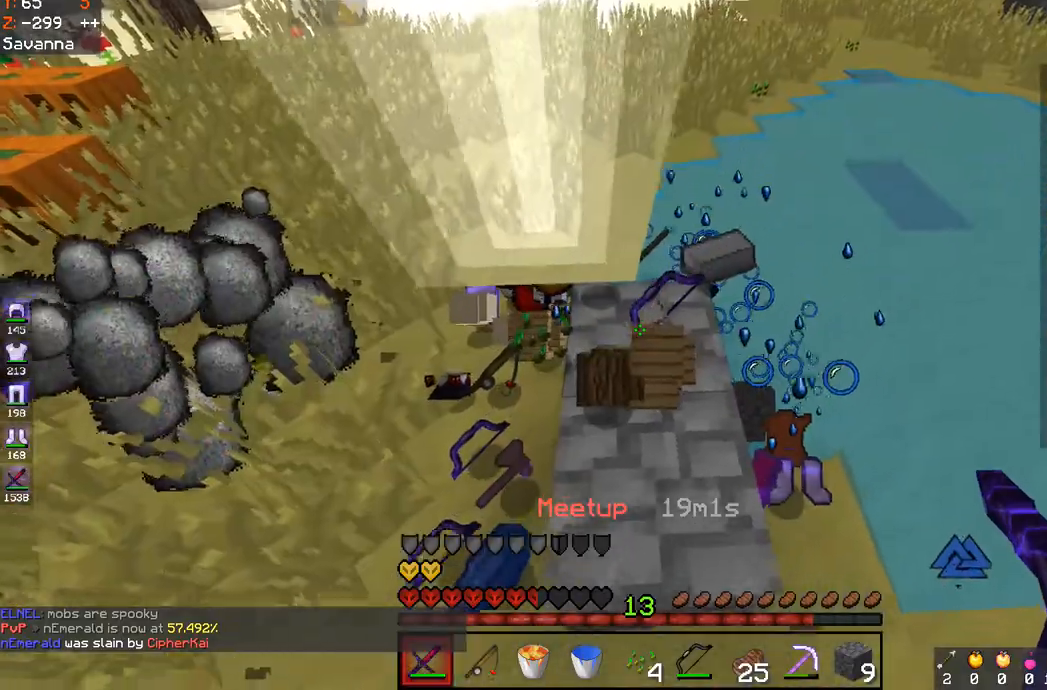
{"keys": ["w"], "mouse": [], "events": [[133, "a", "down"], [500, "a", "up"]]}
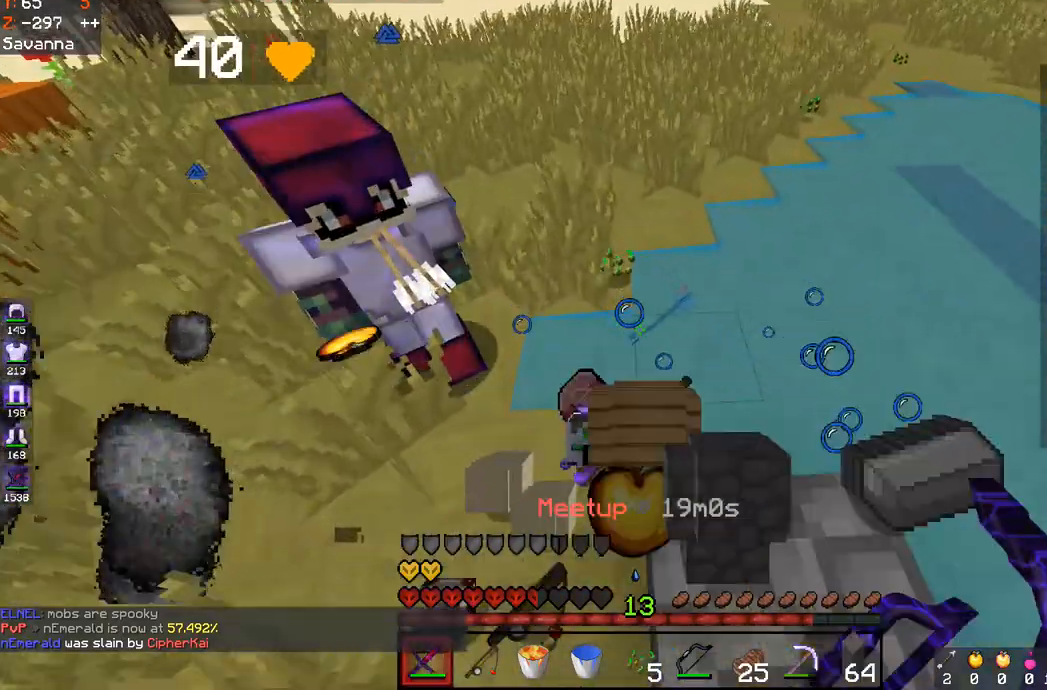
{"keys": [], "mouse": []}
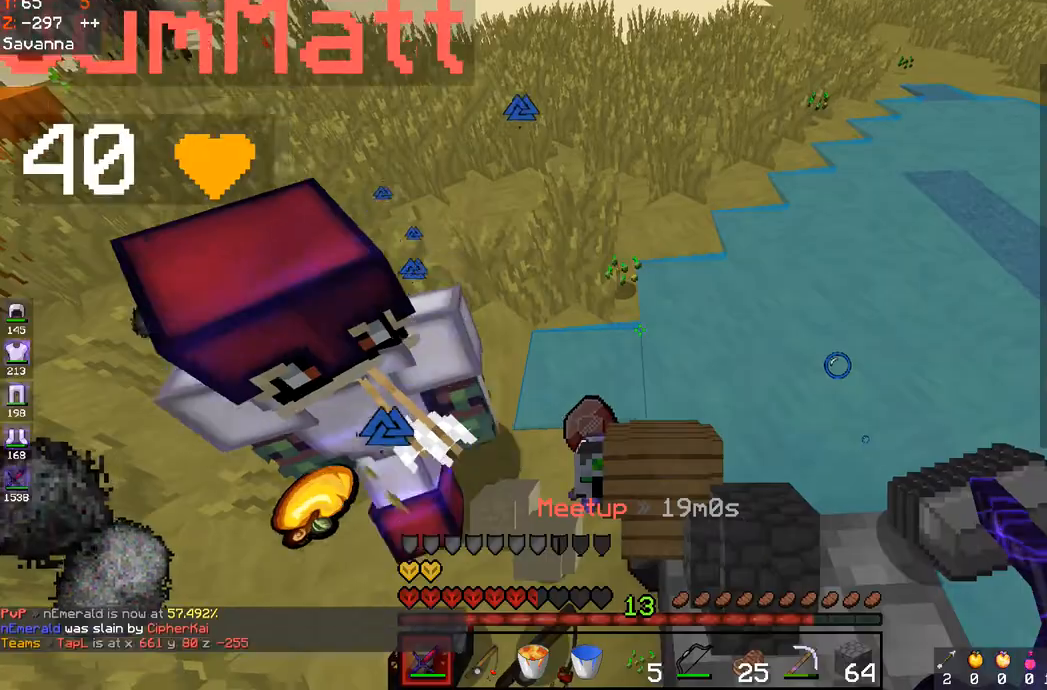
{"keys": ["d", "w"], "mouse": ["left"]}
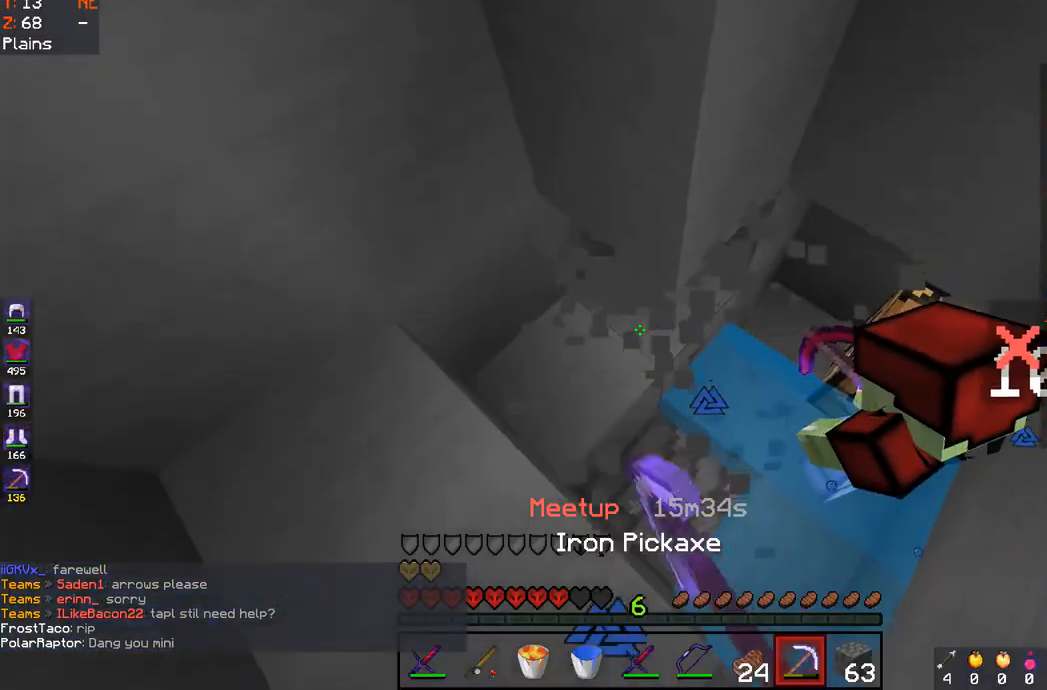
{"keys": [], "mouse": ["left"], "events": [[183, "d", "up"], [450, "w", "up"]]}
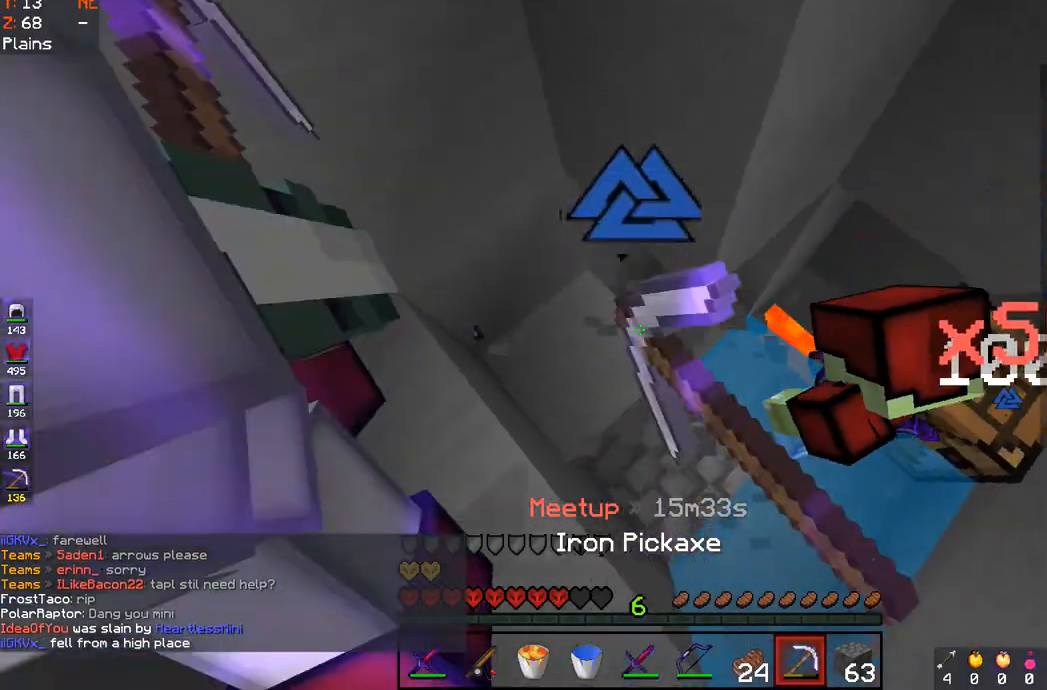
{"keys": [], "mouse": [], "events": [[217, "d", "down"], [433, "d", "up"], [450, "mouse_left", "up"]]}
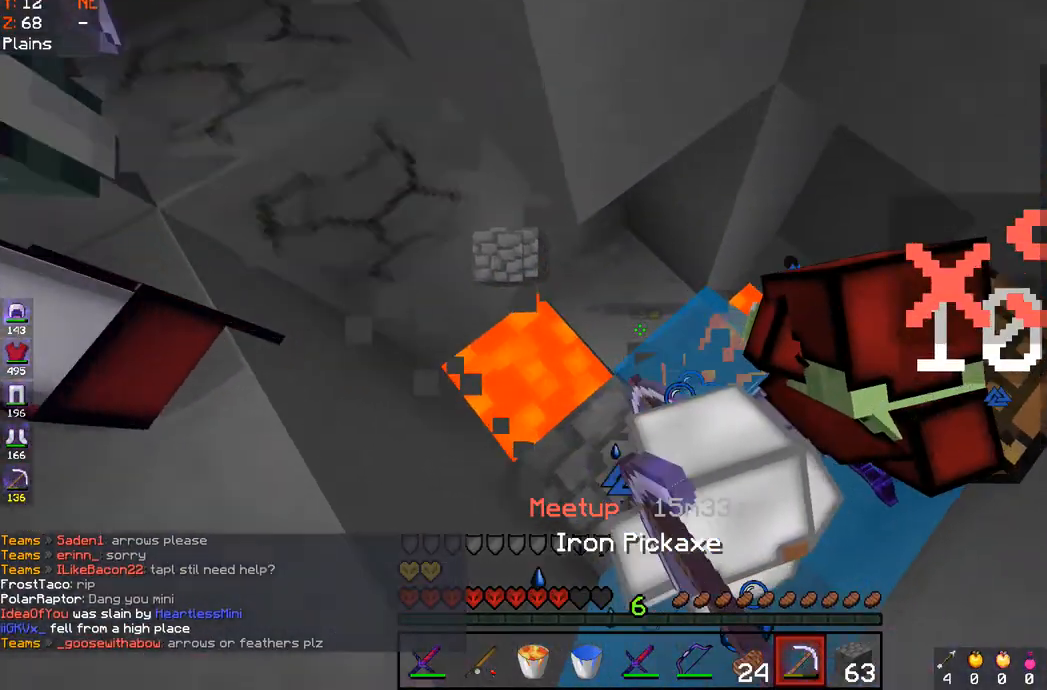
{"keys": ["a"], "mouse": [], "events": [[367, "a", "down"]]}
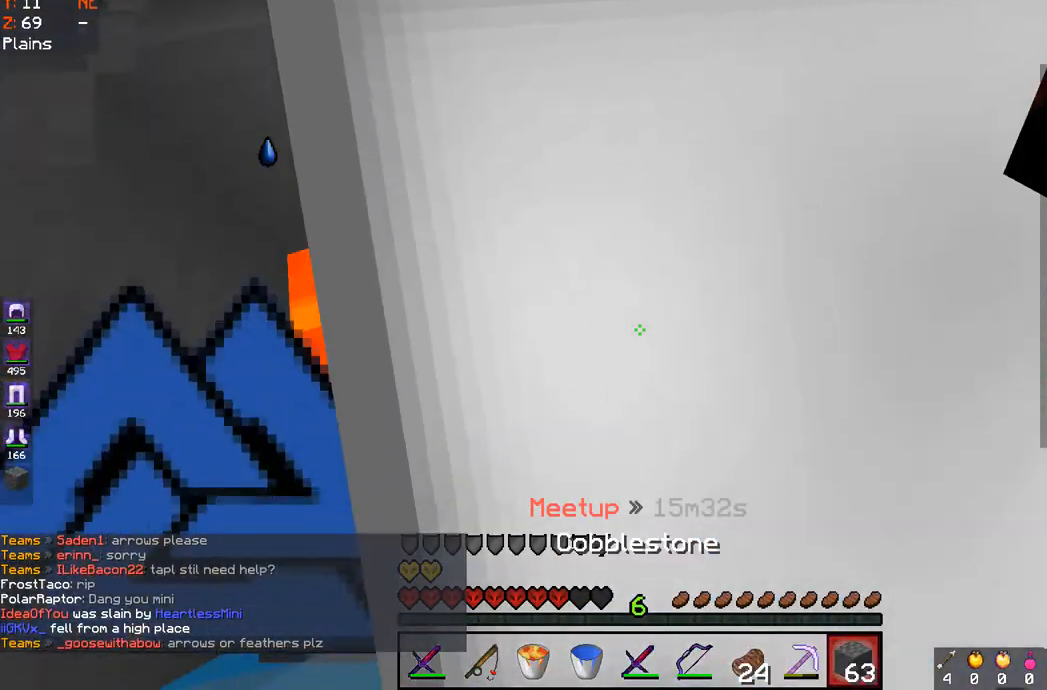
{"keys": ["a"], "mouse": [], "events": []}
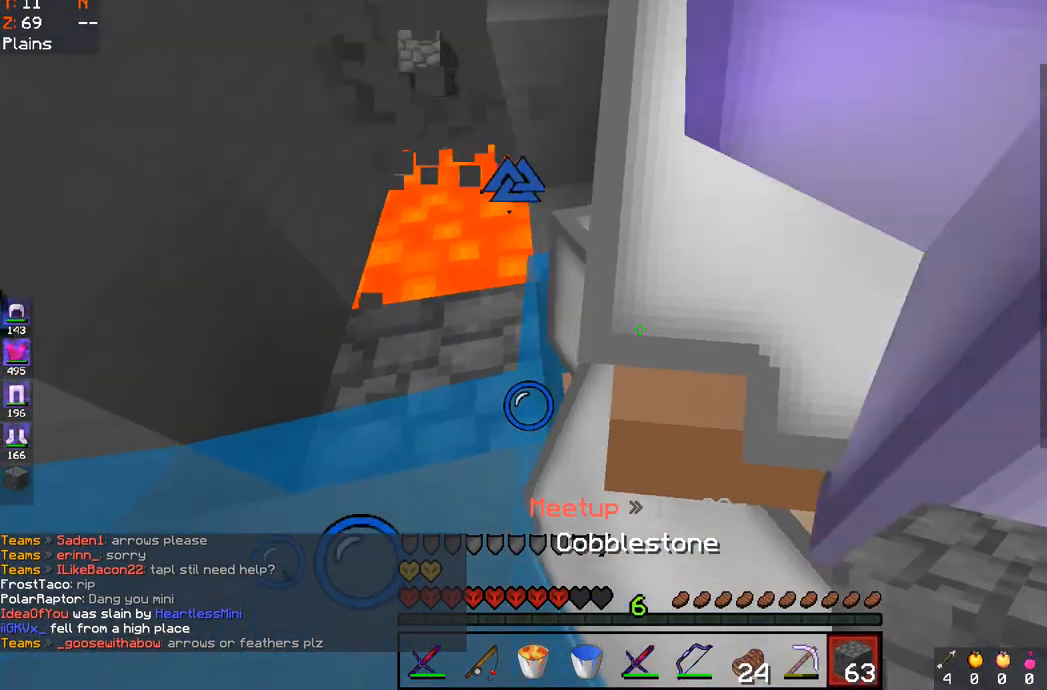
{"keys": ["a"], "mouse": [], "events": [[67, "w", "down"], [433, "w", "up"]]}